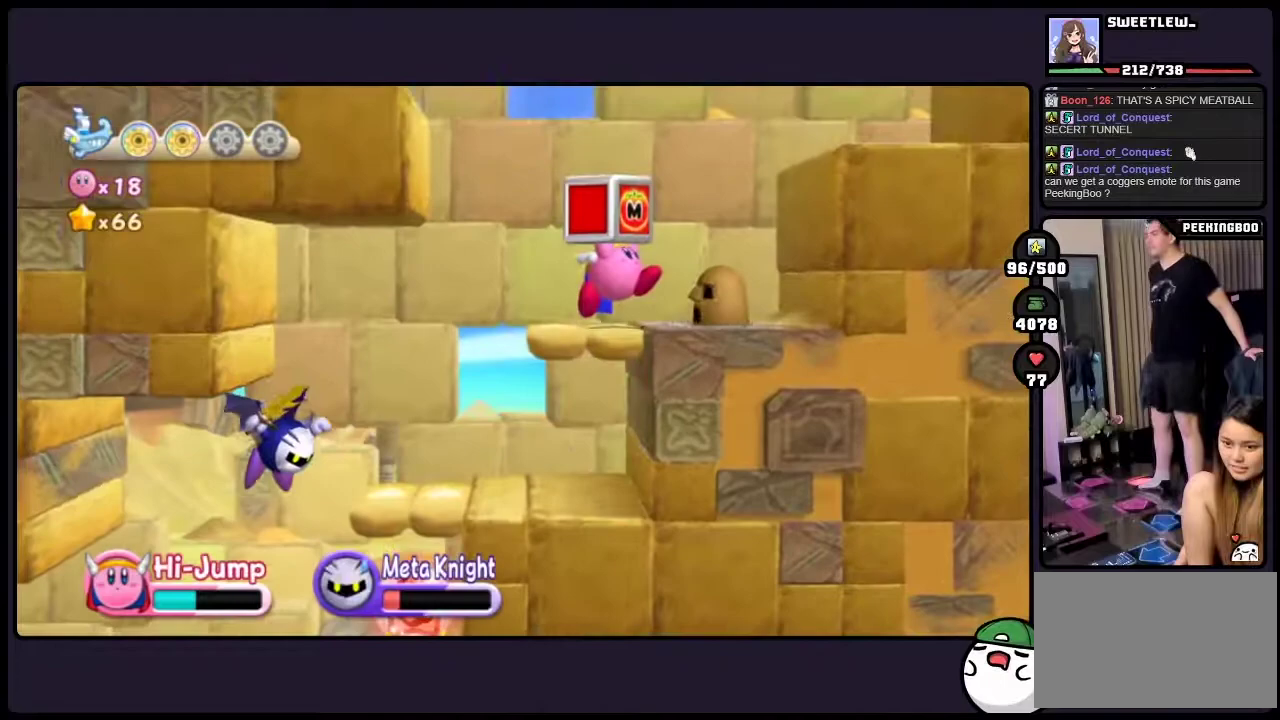
Gameplay with a controller (Nintendo layout); each line is a JSON object with the inputs held at the frame after it. "events" lists button and stick changes between this image and that frame as [ms after this image, input, new state], when the widget could be followed in between. Not read: DPAD_LEFT DPAD_RIGHT L3 R3.
{"buttons": ["TWO"], "events": [[183, "TWO", "up"], [367, "TWO", "down"]]}
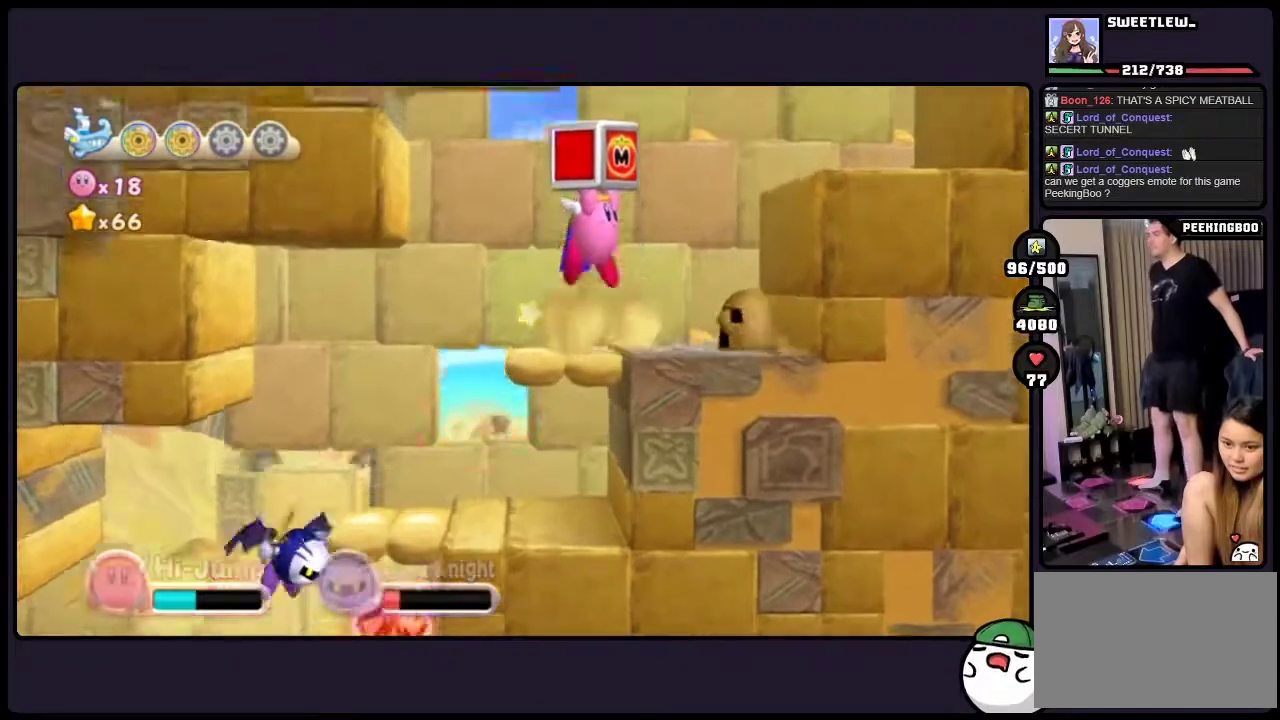
{"buttons": ["TWO"], "events": []}
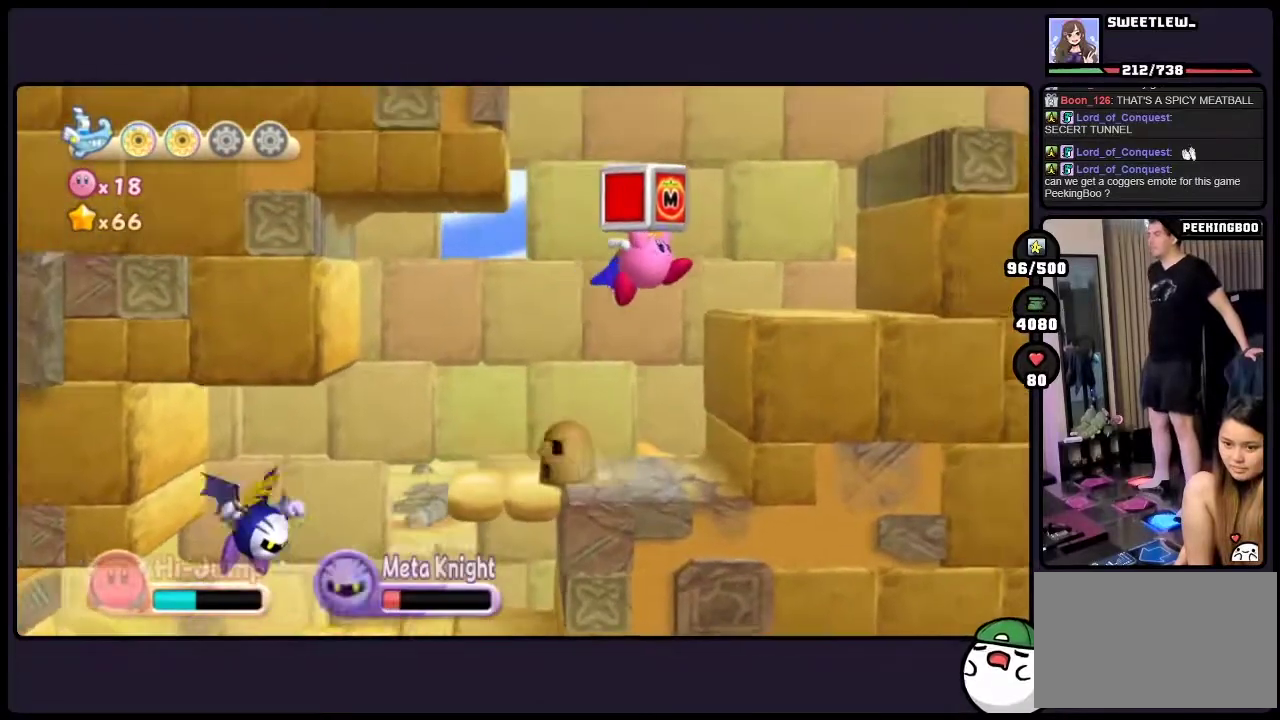
{"buttons": [], "events": [[283, "TWO", "up"]]}
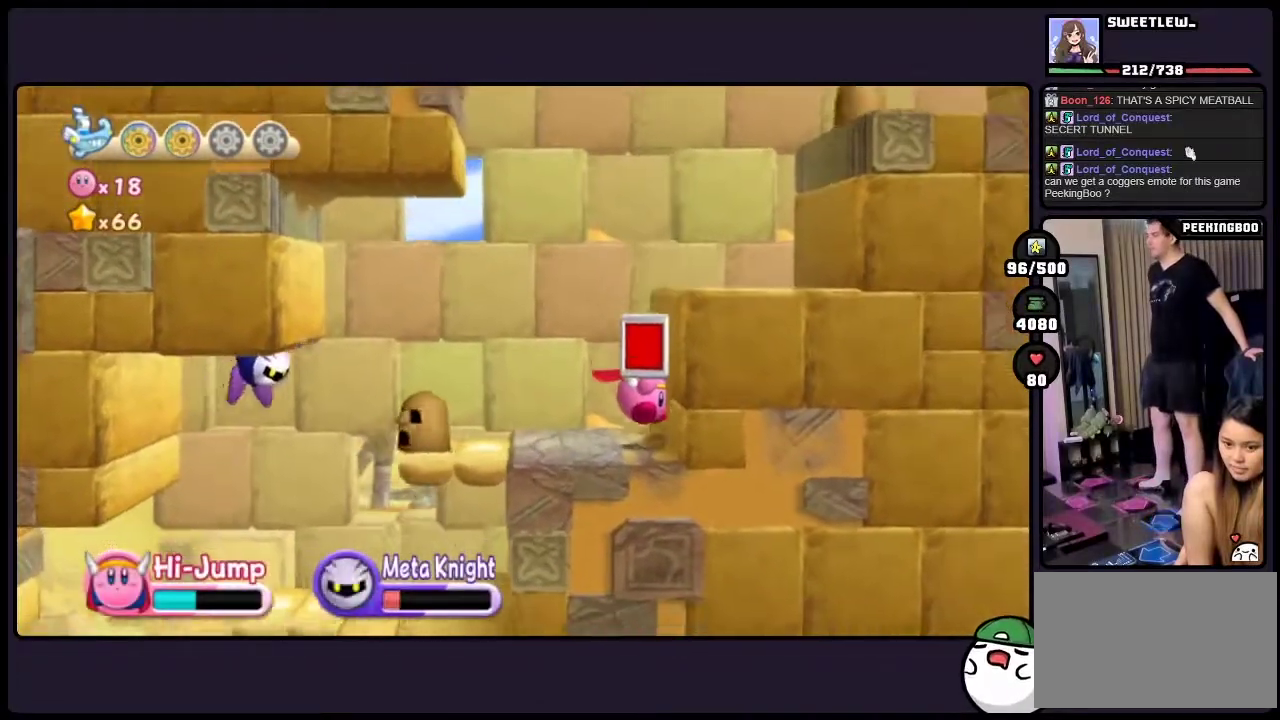
{"buttons": ["TWO"], "events": [[150, "TWO", "down"]]}
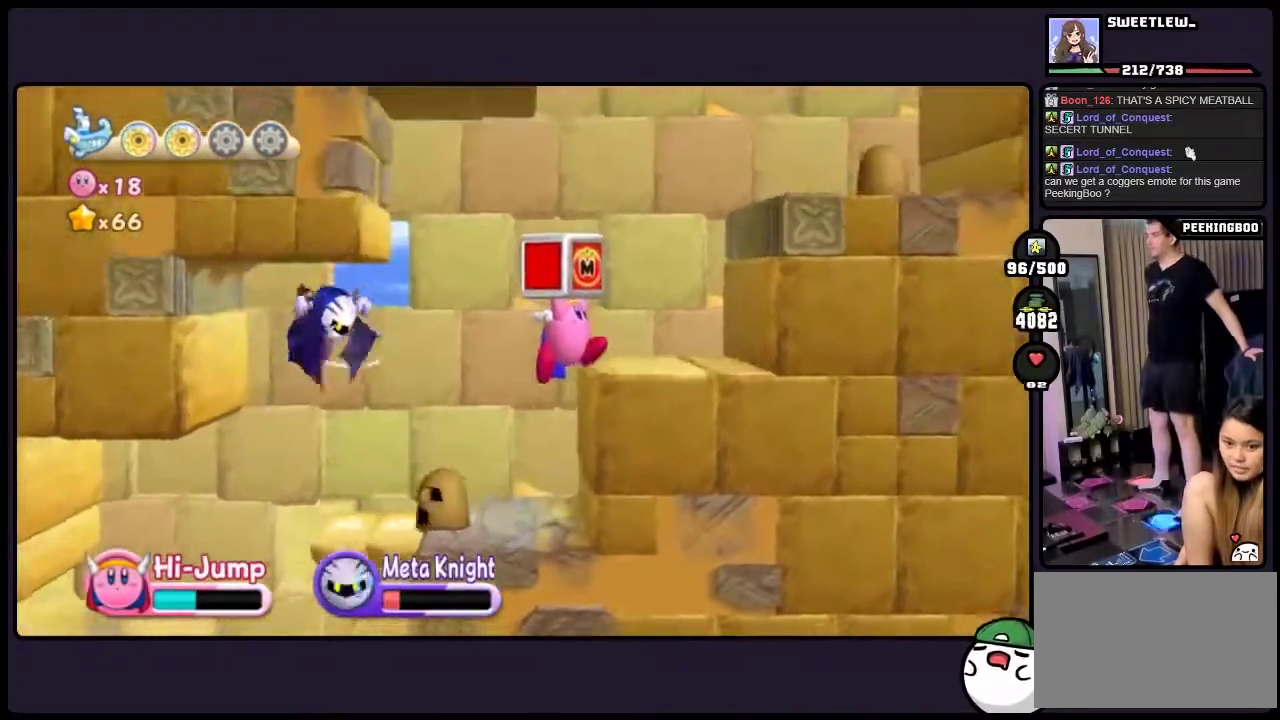
{"buttons": [], "events": [[450, "TWO", "up"]]}
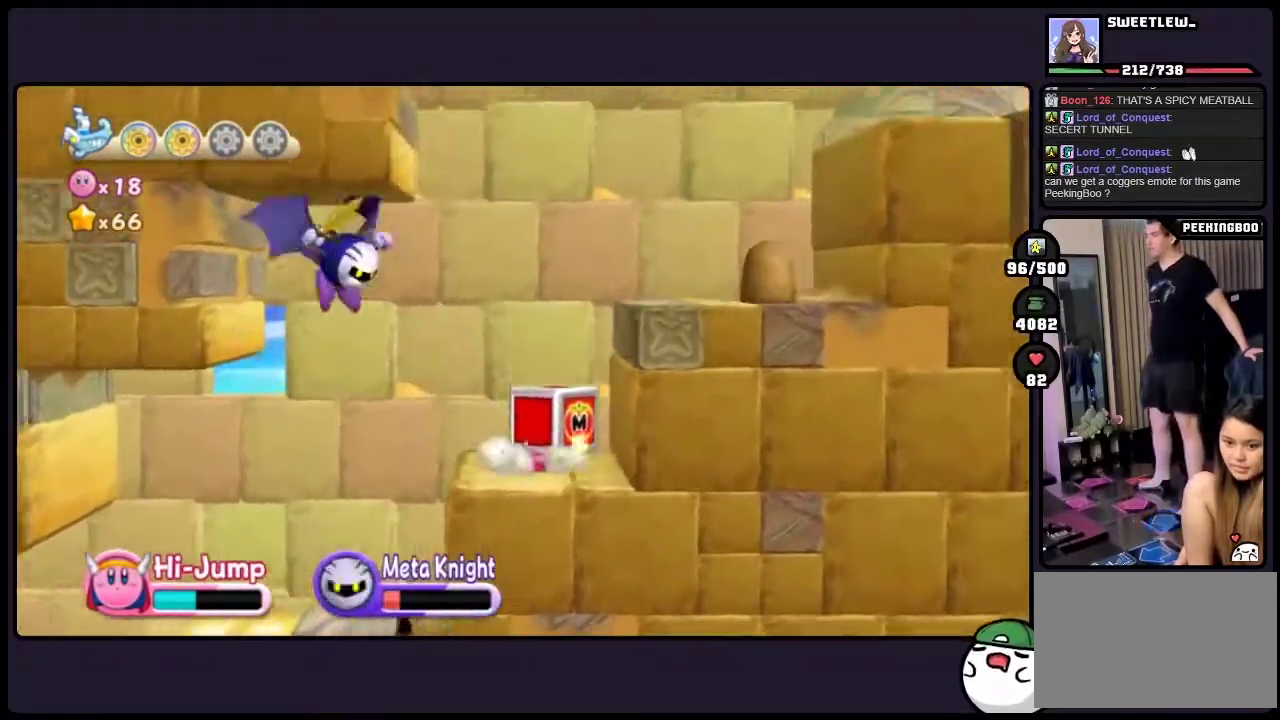
{"buttons": [], "events": []}
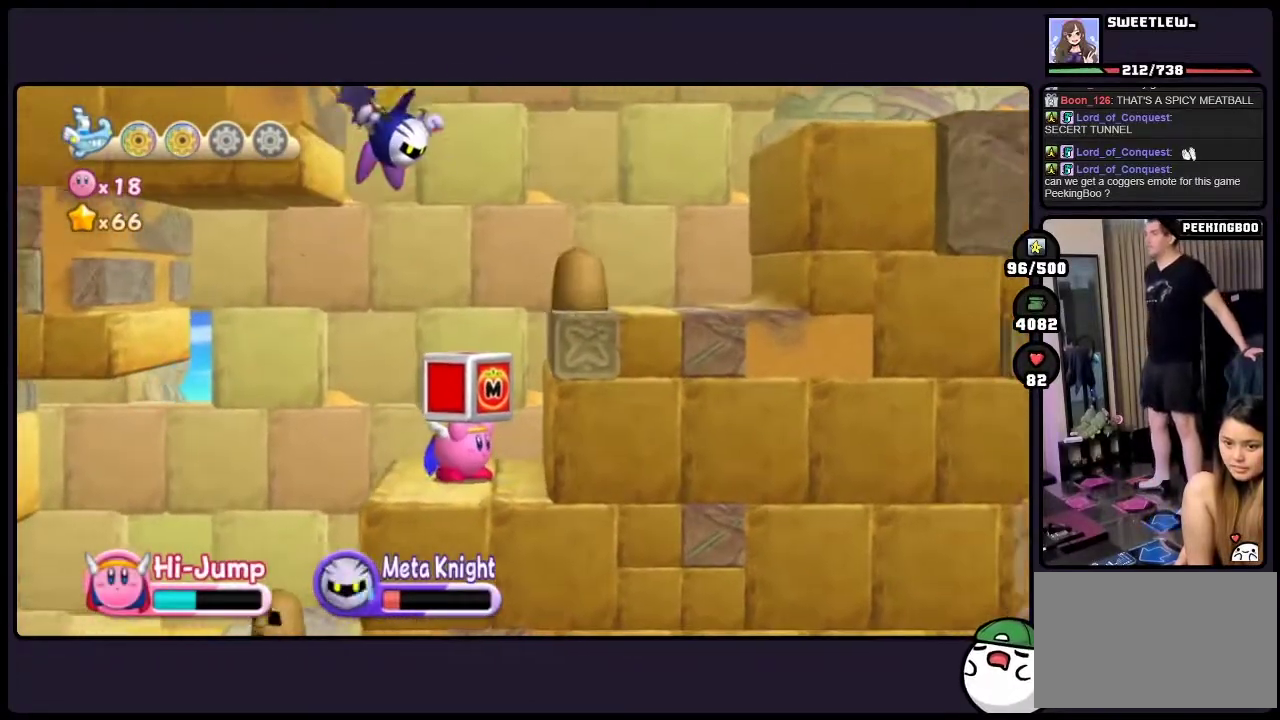
{"buttons": [], "events": []}
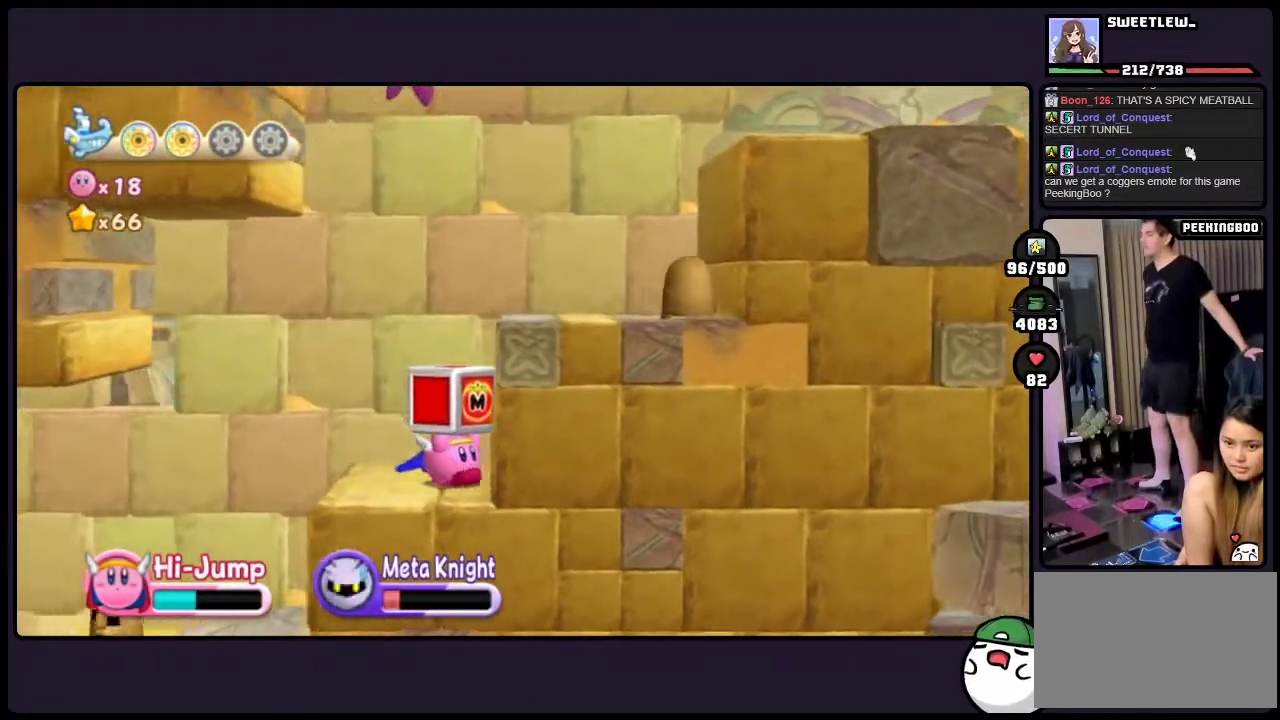
{"buttons": ["TWO"], "events": [[383, "TWO", "down"]]}
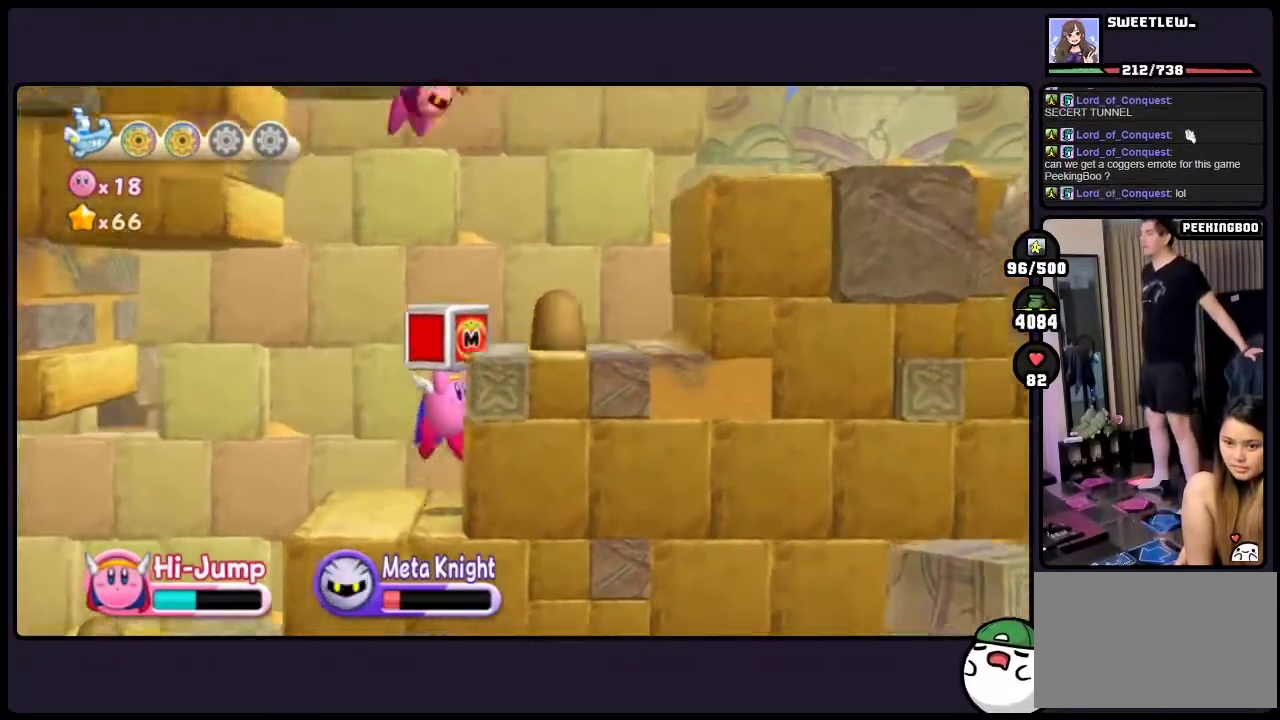
{"buttons": ["TWO"], "events": []}
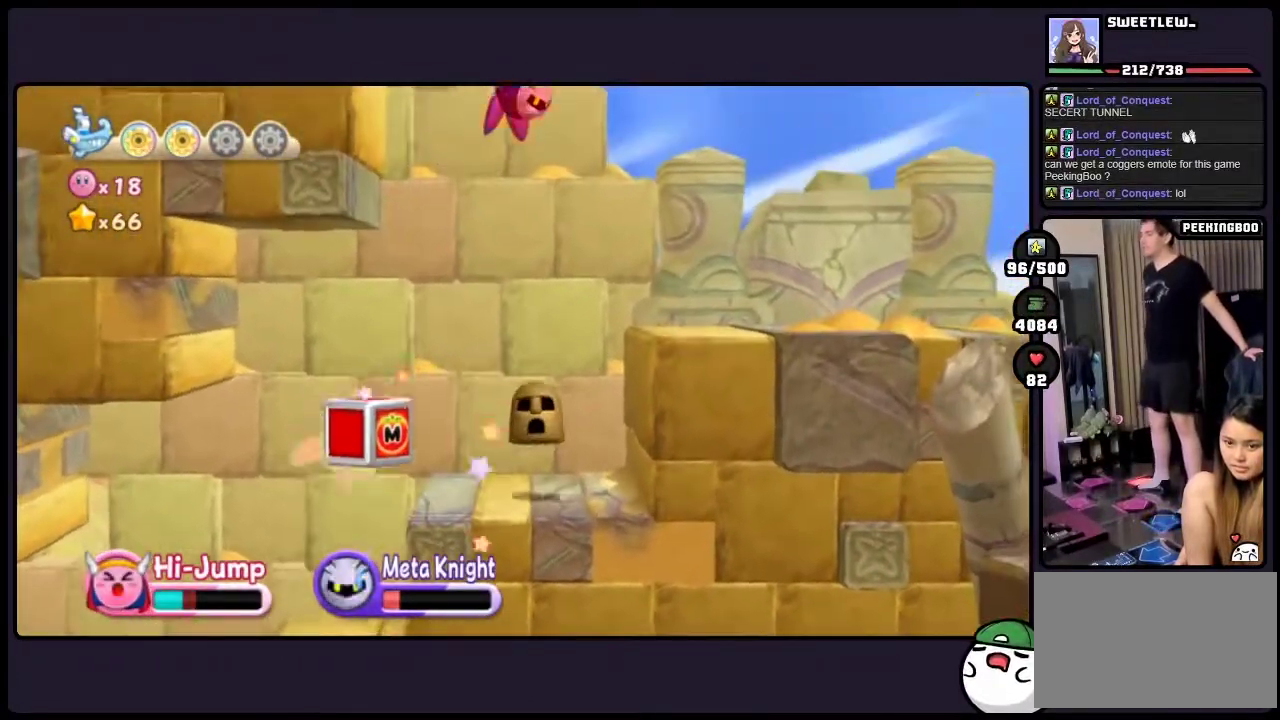
{"buttons": [], "events": [[167, "TWO", "up"]]}
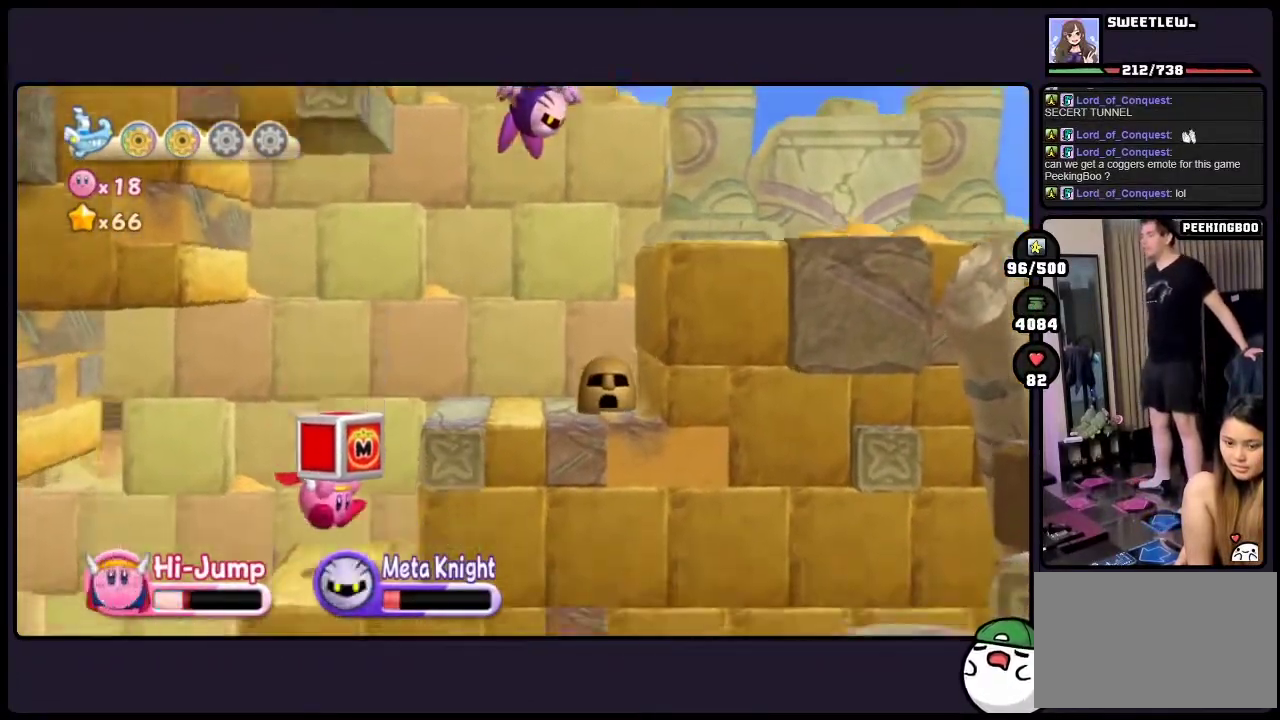
{"buttons": ["TWO"], "events": [[200, "TWO", "down"]]}
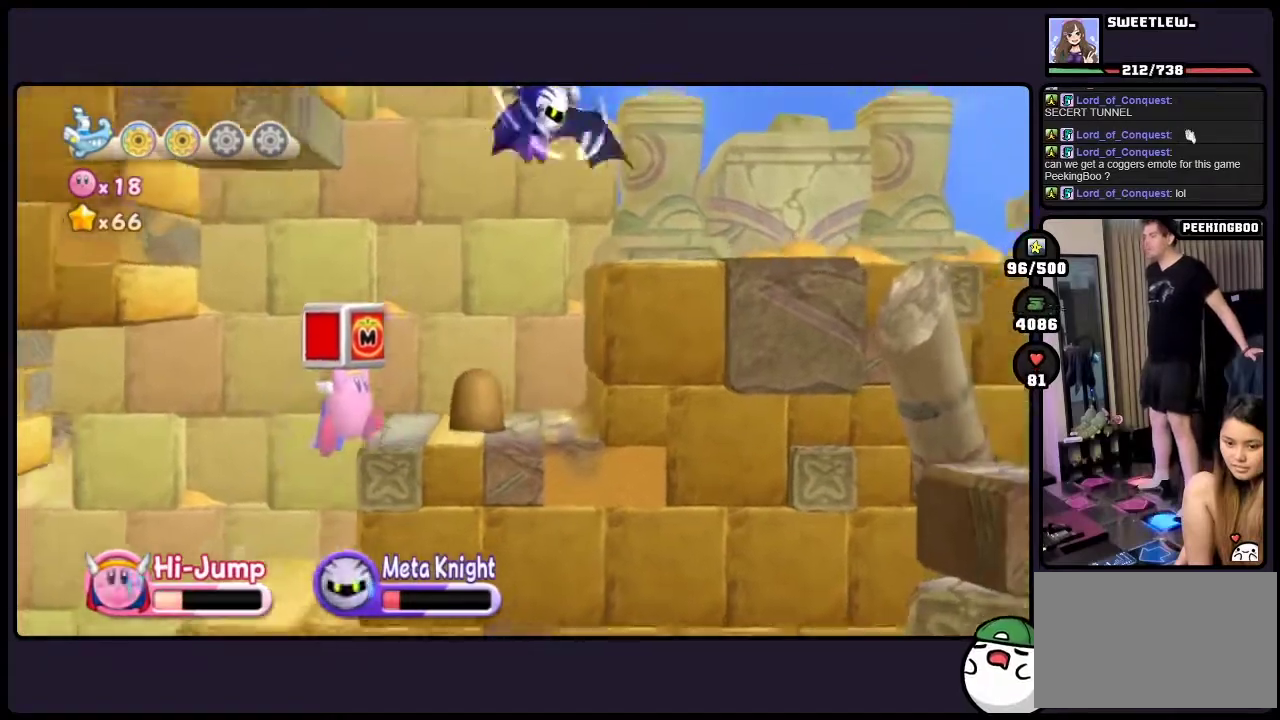
{"buttons": [], "events": [[300, "TWO", "up"]]}
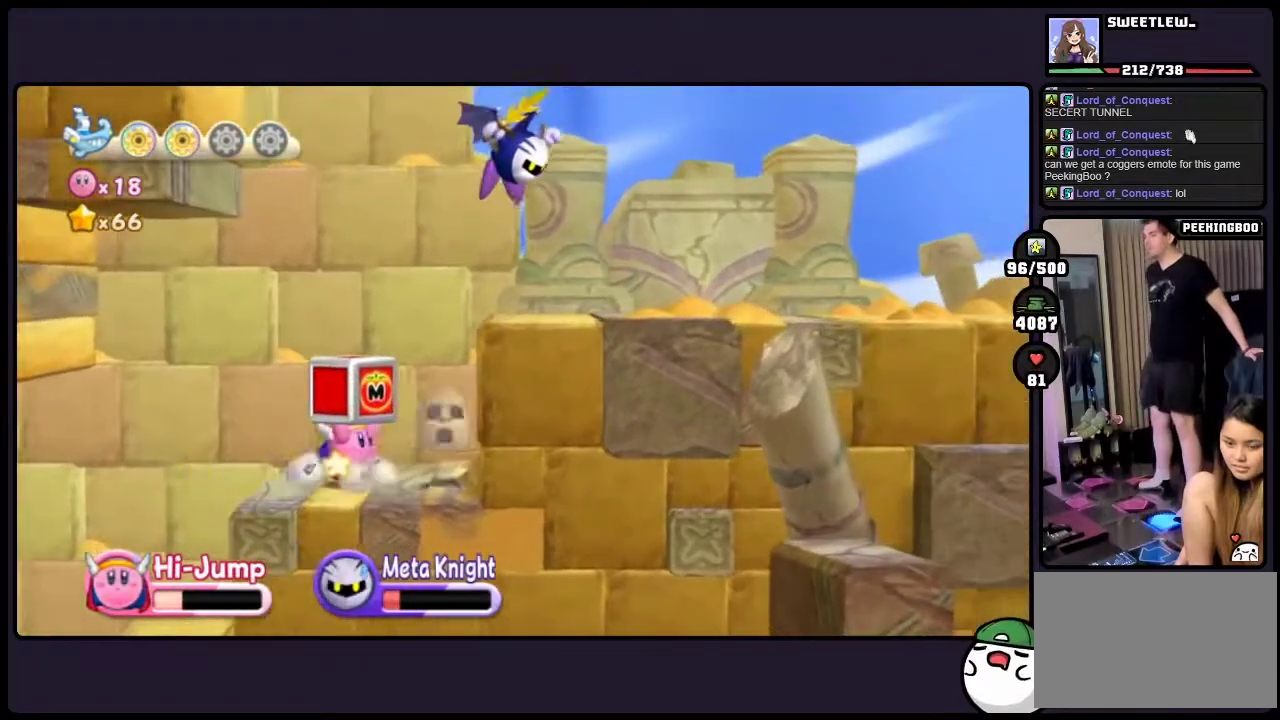
{"buttons": ["TWO"], "events": [[67, "TWO", "down"]]}
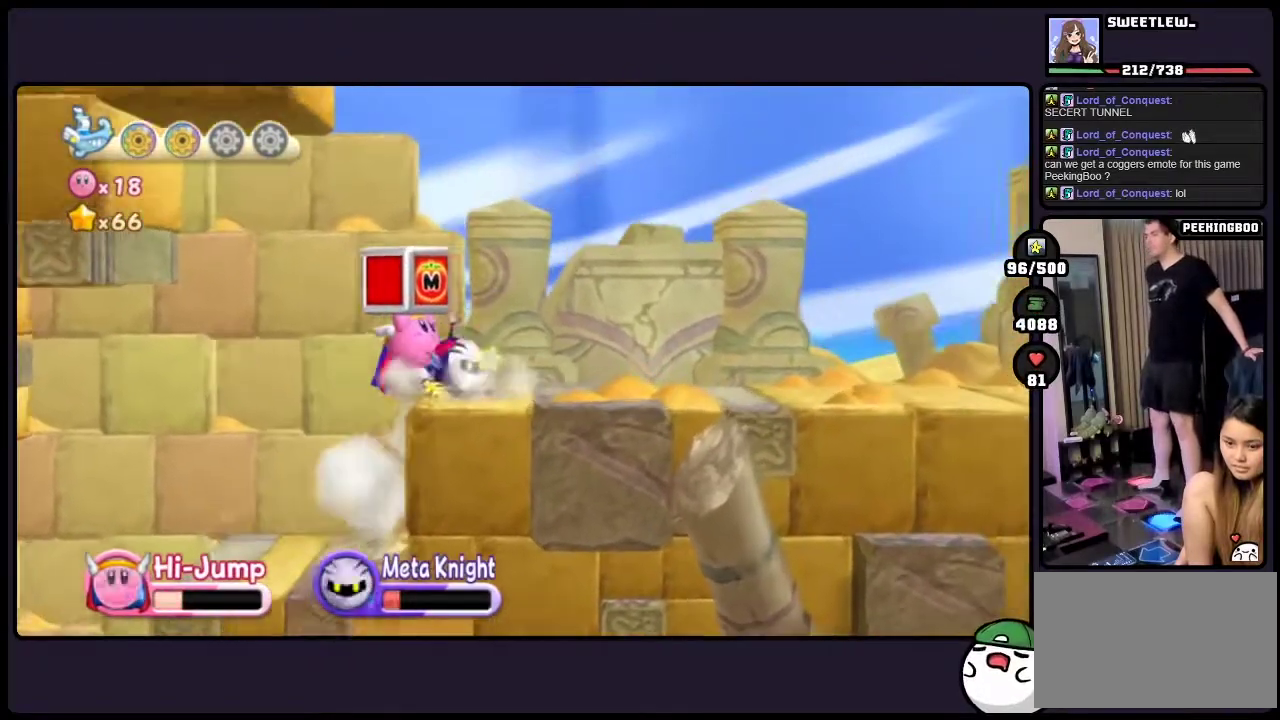
{"buttons": [], "events": [[417, "TWO", "up"]]}
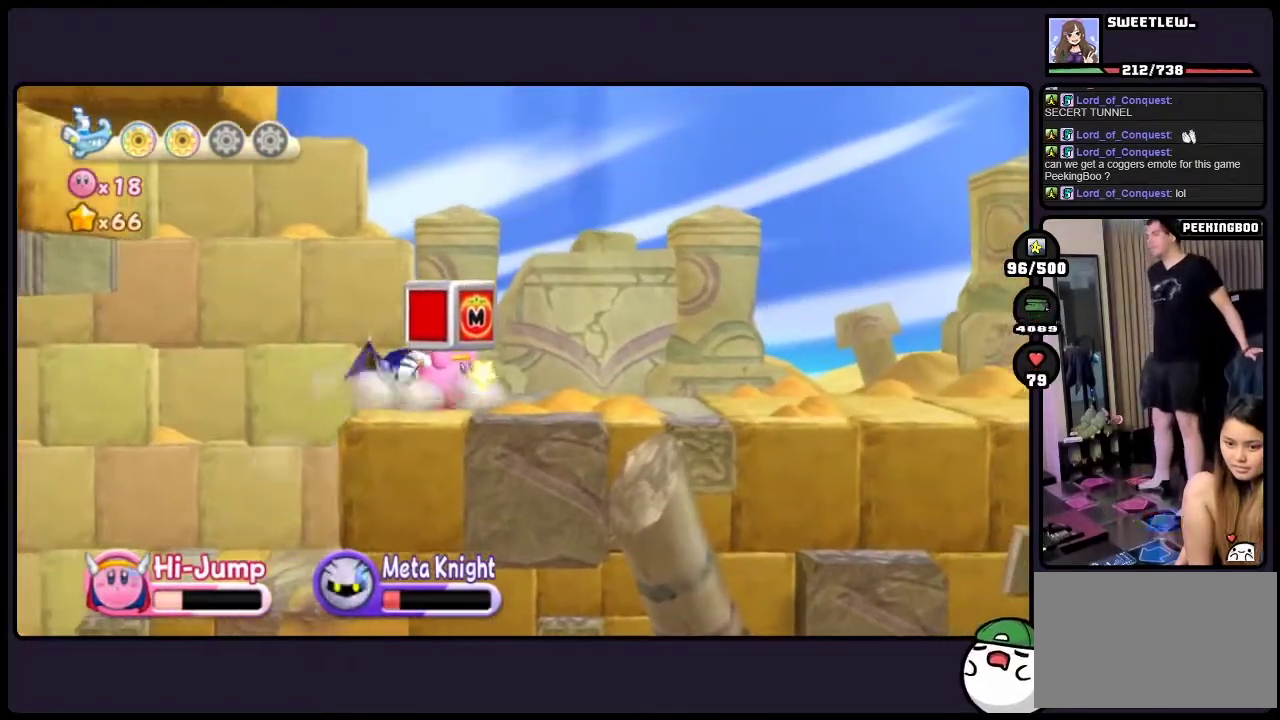
{"buttons": [], "events": []}
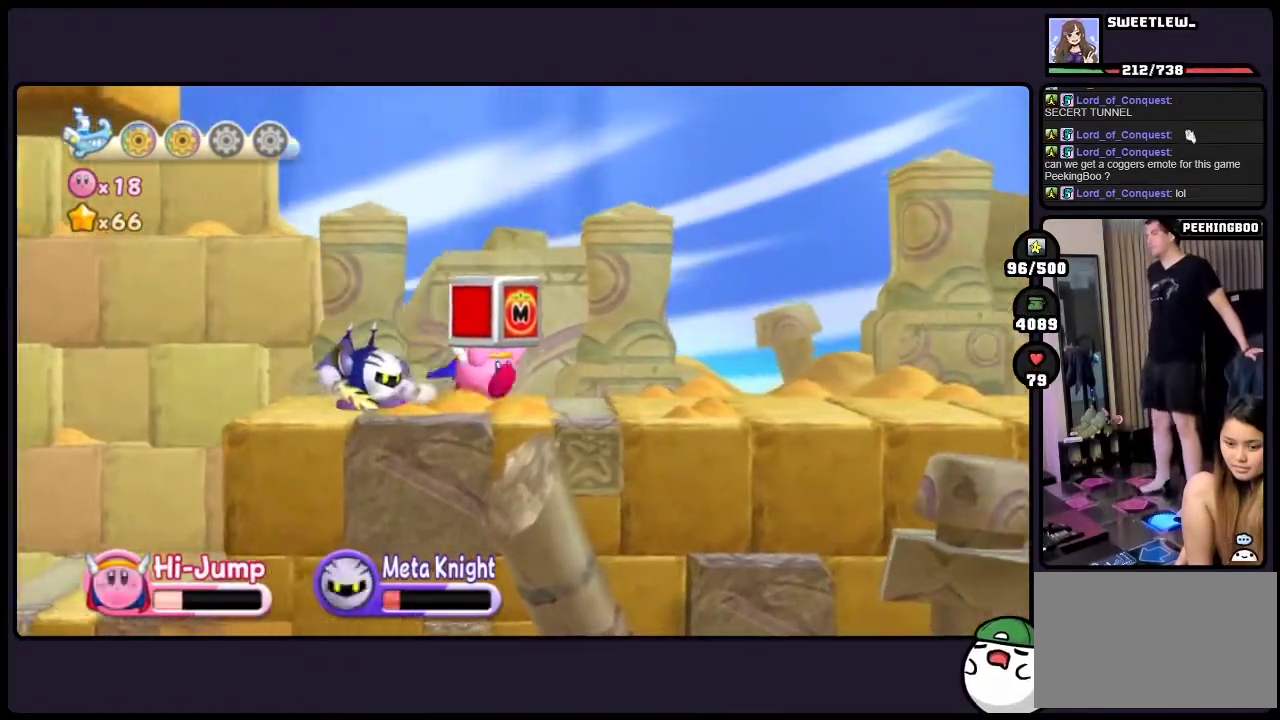
{"buttons": [], "events": []}
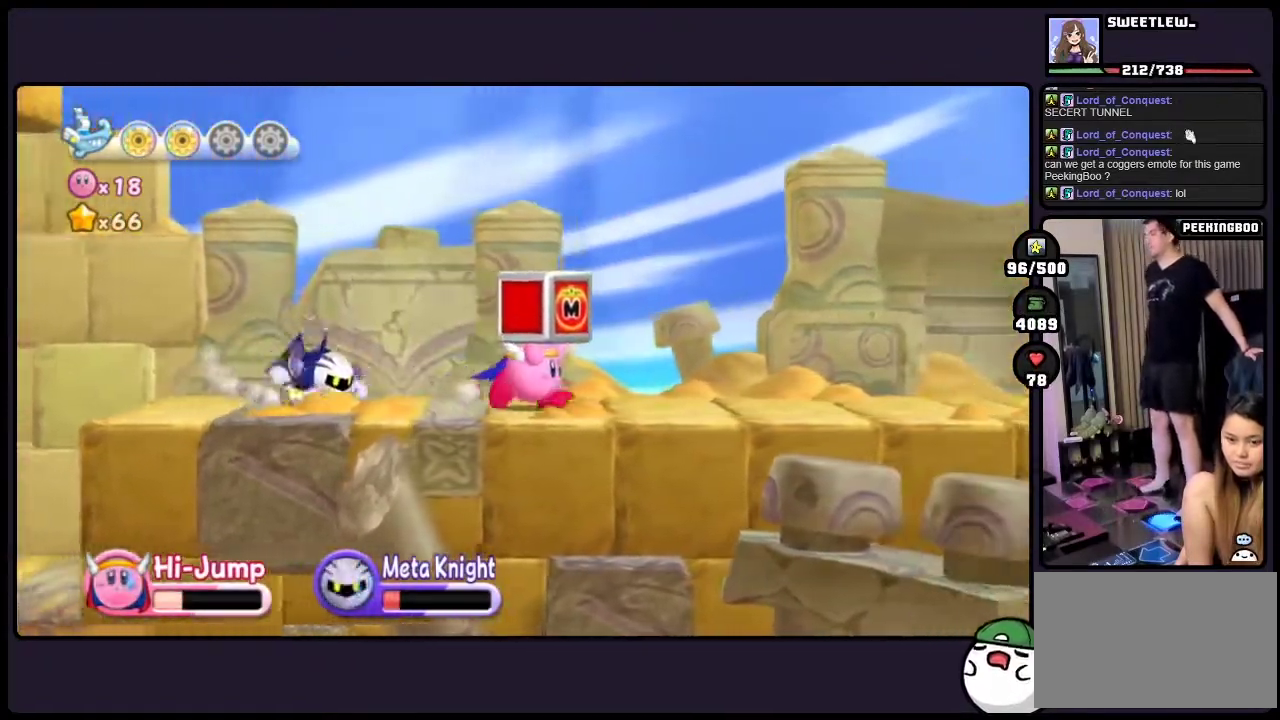
{"buttons": [], "events": []}
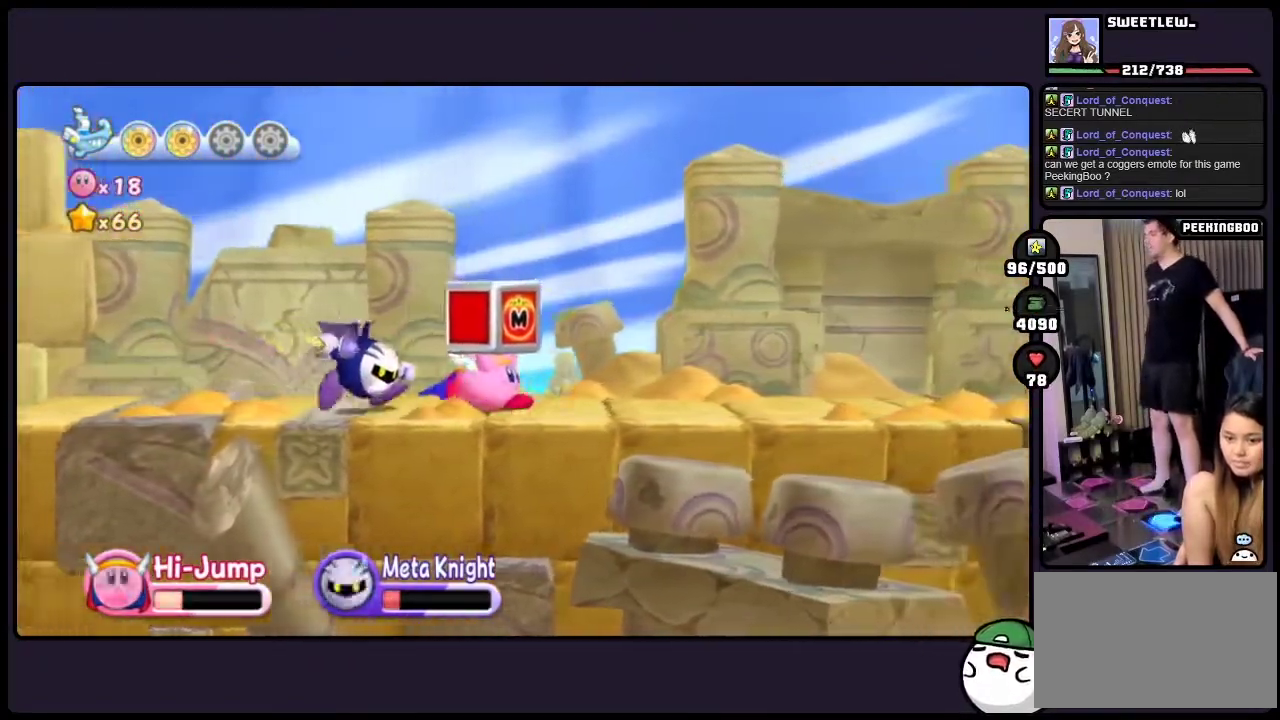
{"buttons": [], "events": []}
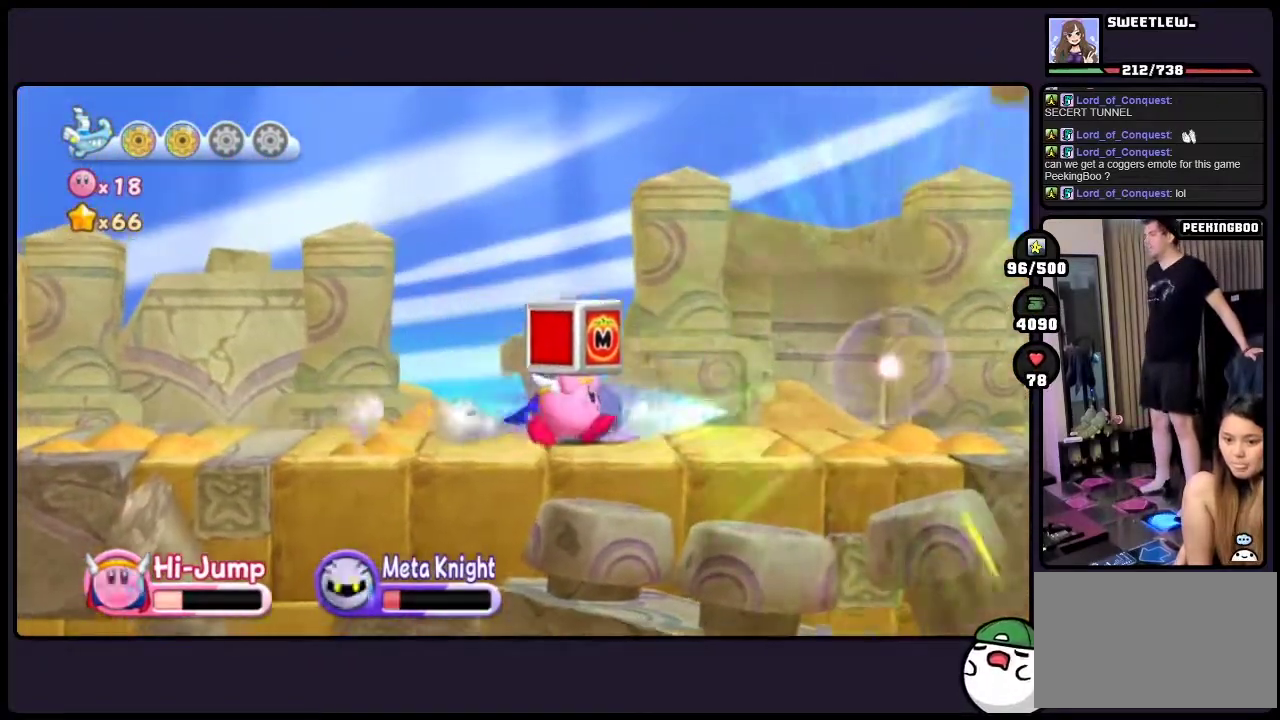
{"buttons": [], "events": []}
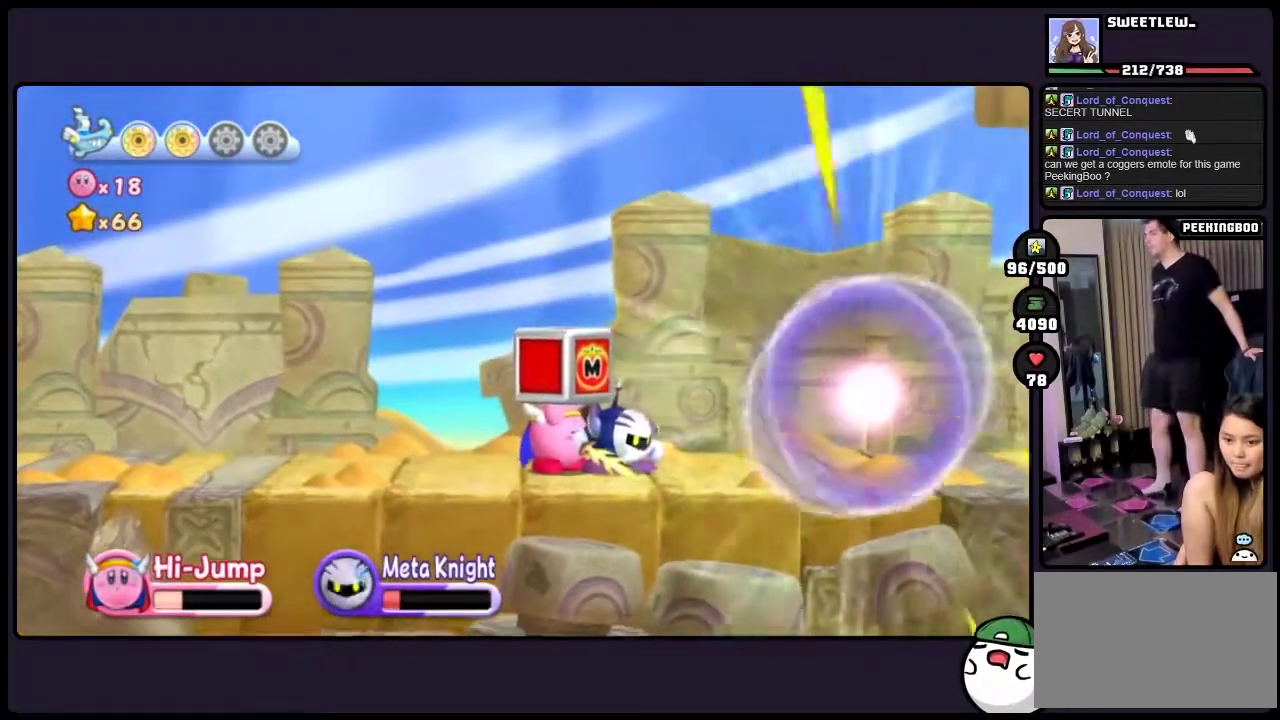
{"buttons": [], "events": []}
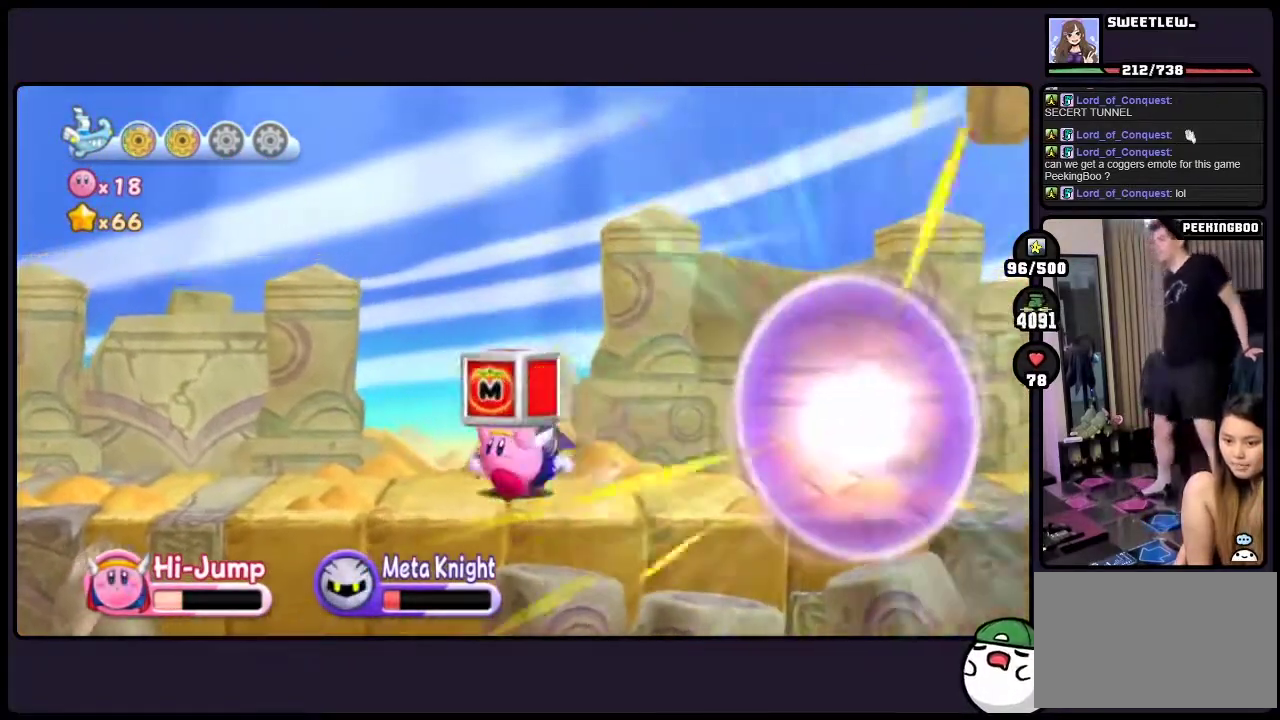
{"buttons": [], "events": []}
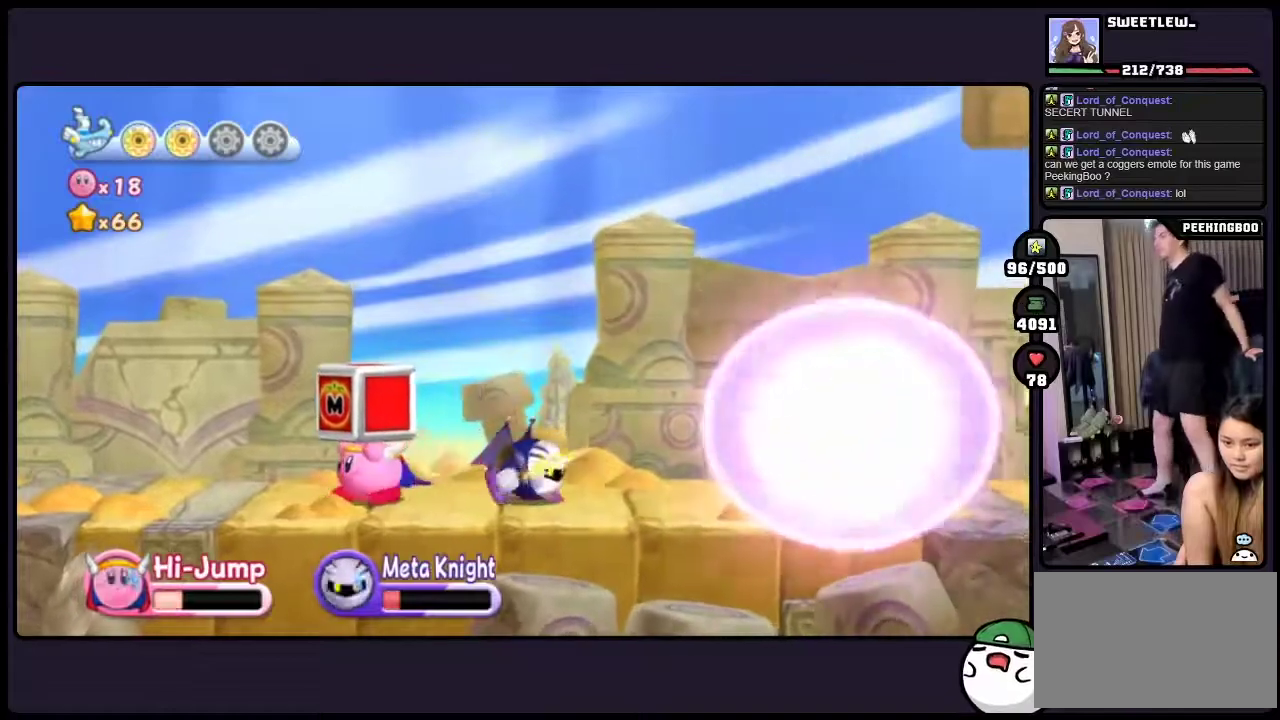
{"buttons": ["ONE"], "events": [[467, "ONE", "down"]]}
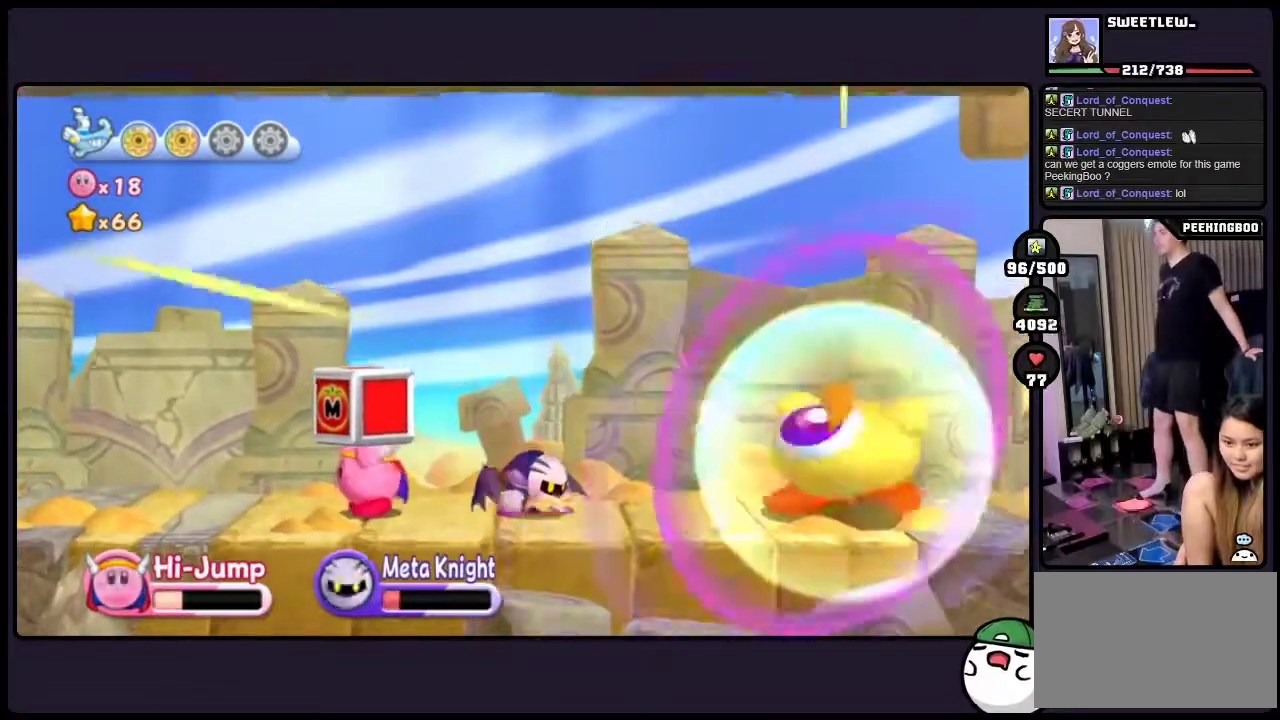
{"buttons": [], "events": [[167, "ONE", "up"]]}
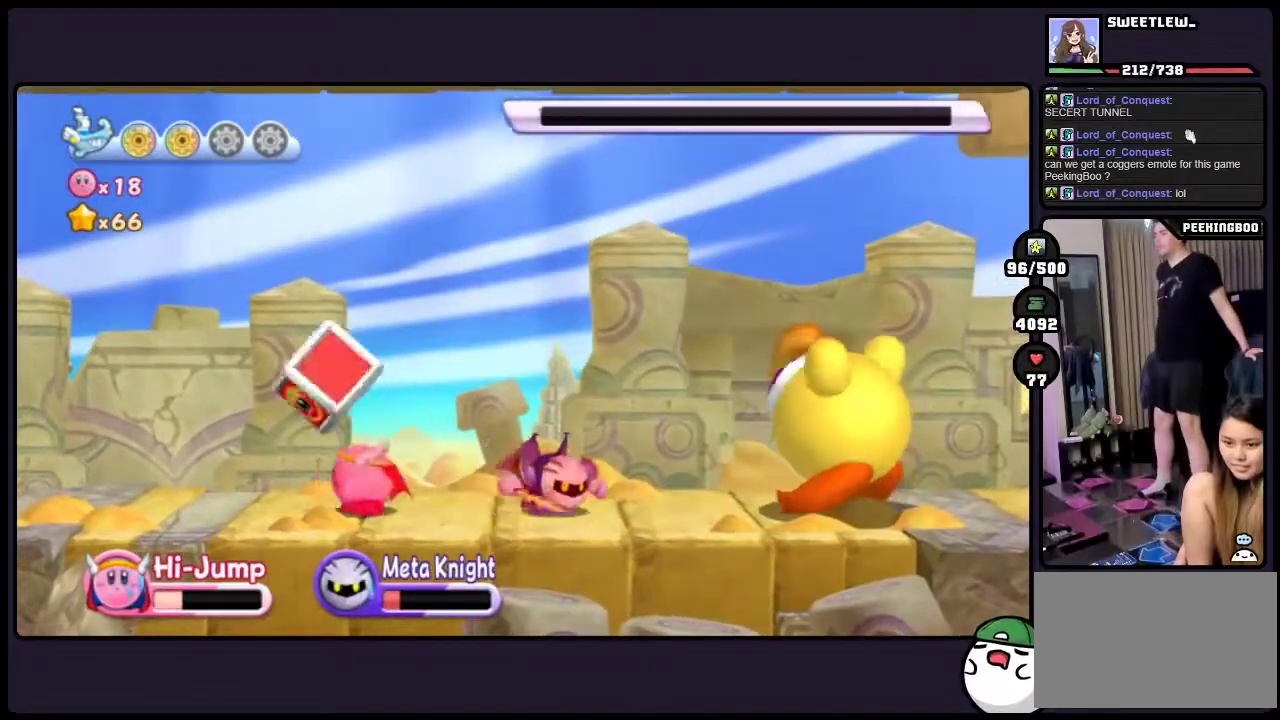
{"buttons": [], "events": []}
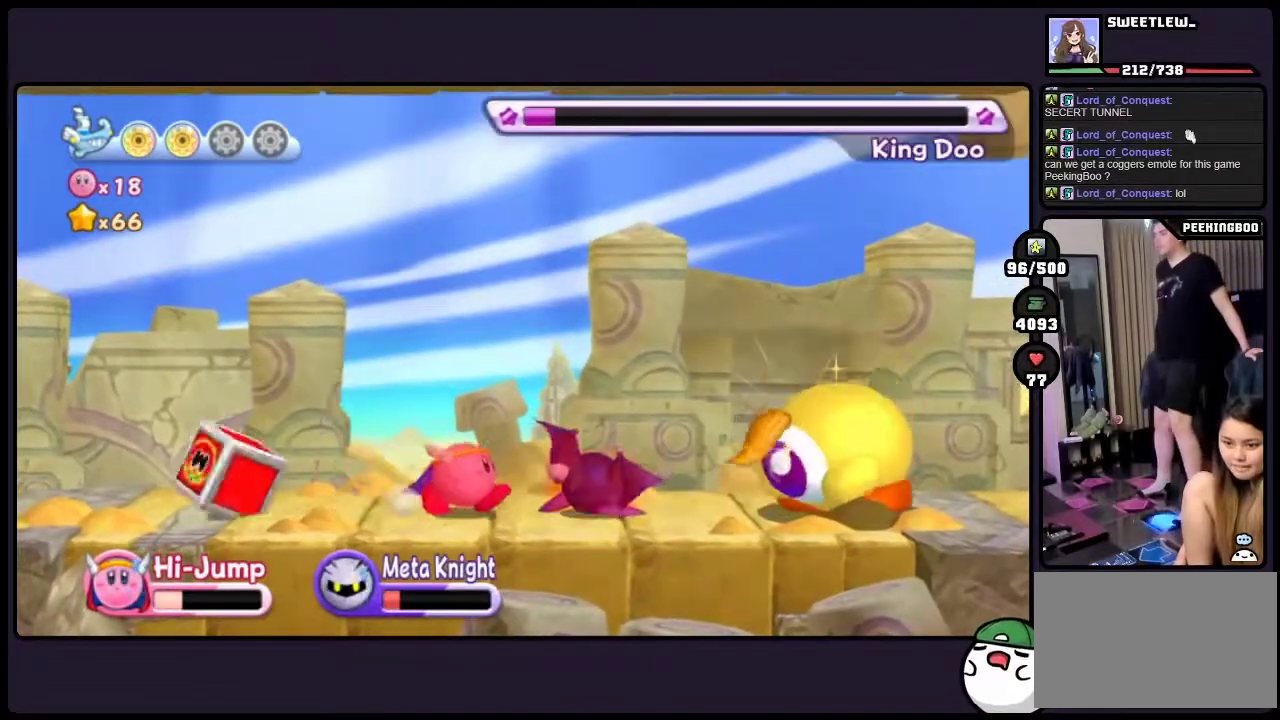
{"buttons": [], "events": []}
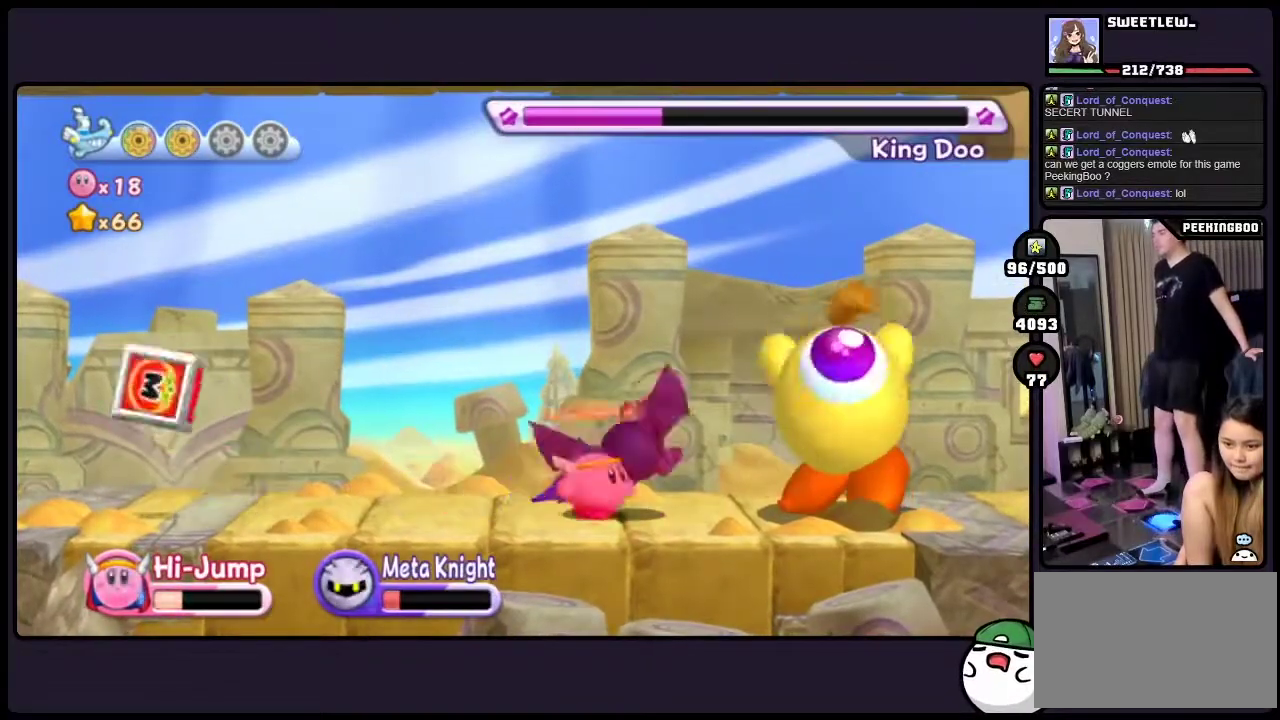
{"buttons": ["ONE"], "events": [[267, "ONE", "down"]]}
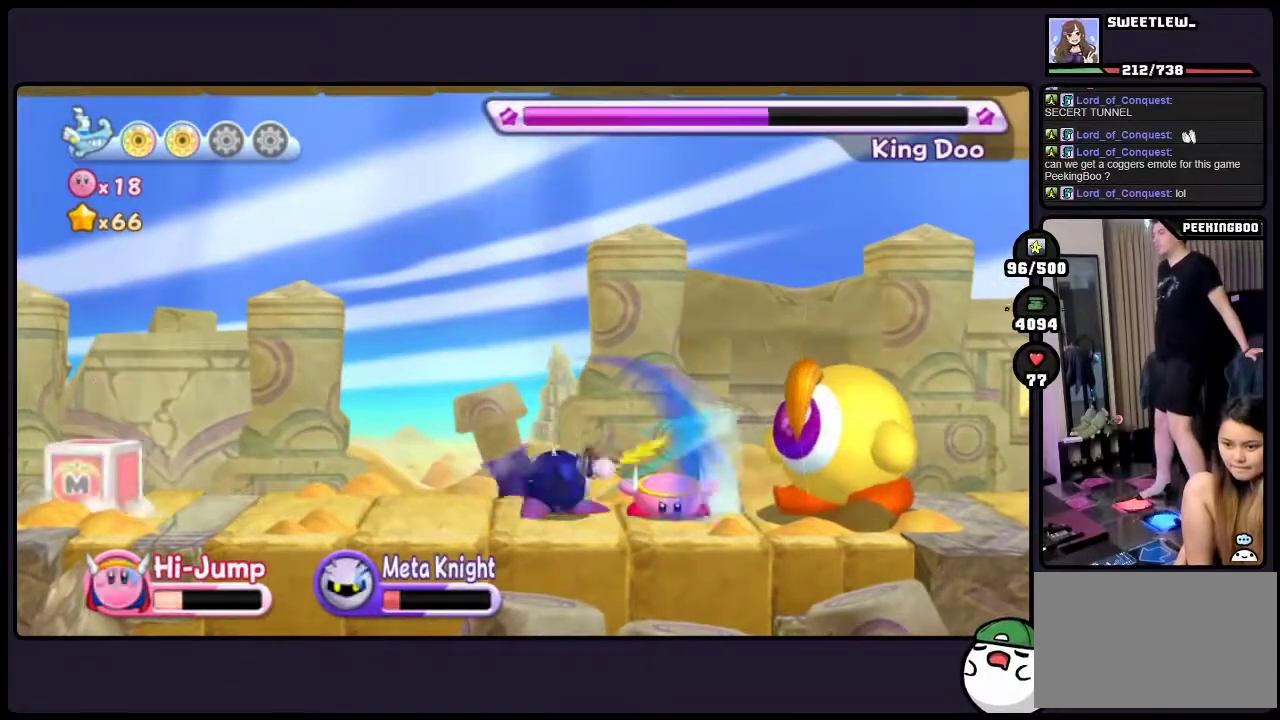
{"buttons": [], "events": [[117, "ONE", "up"]]}
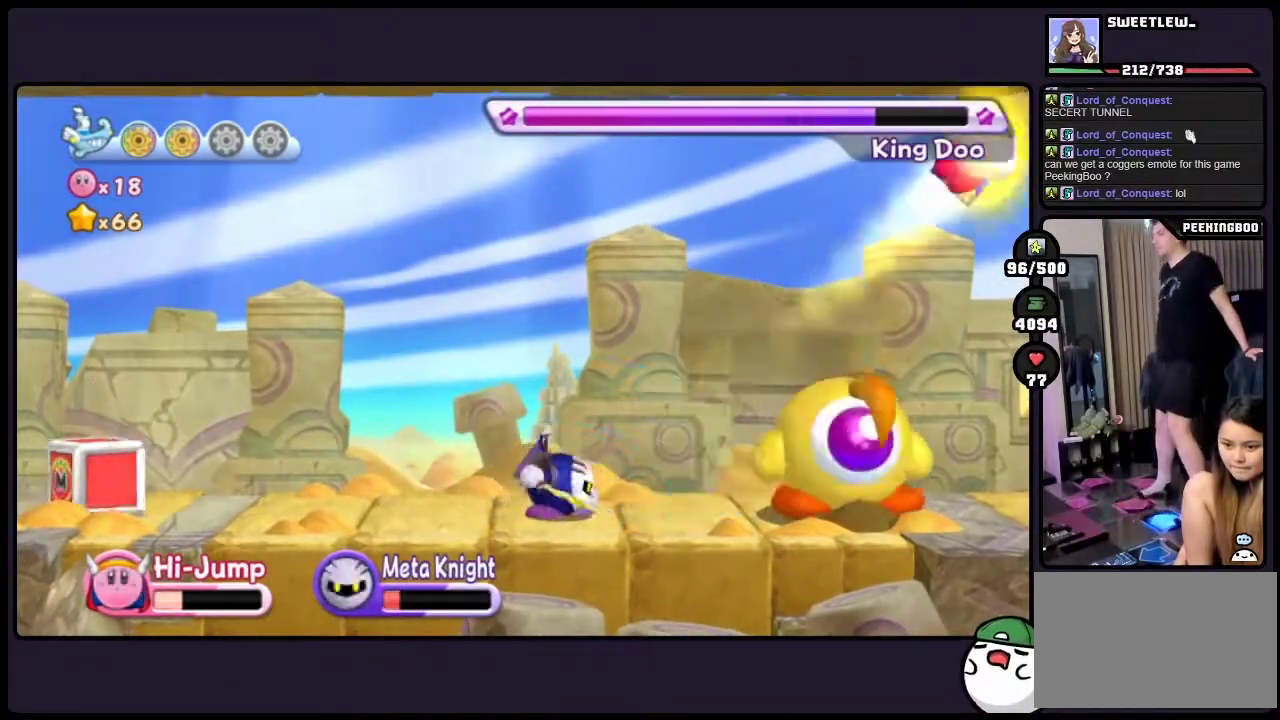
{"buttons": [], "events": []}
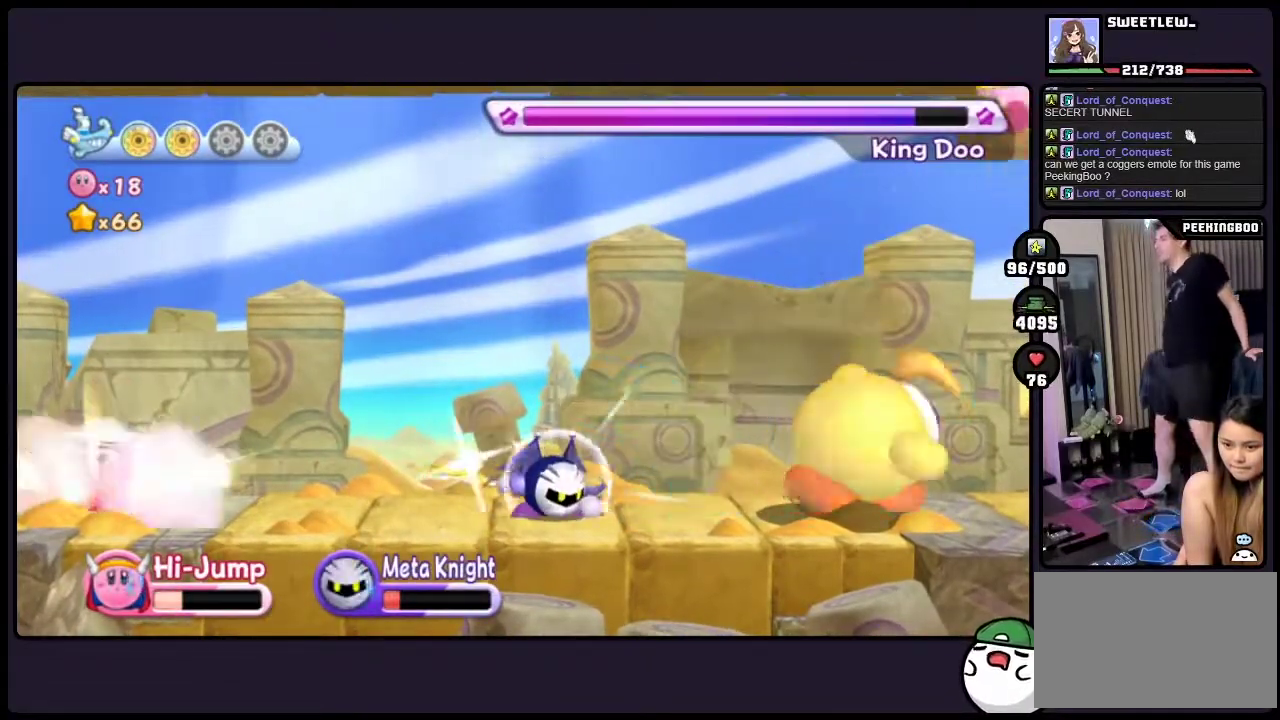
{"buttons": ["ONE"], "events": [[383, "ONE", "down"]]}
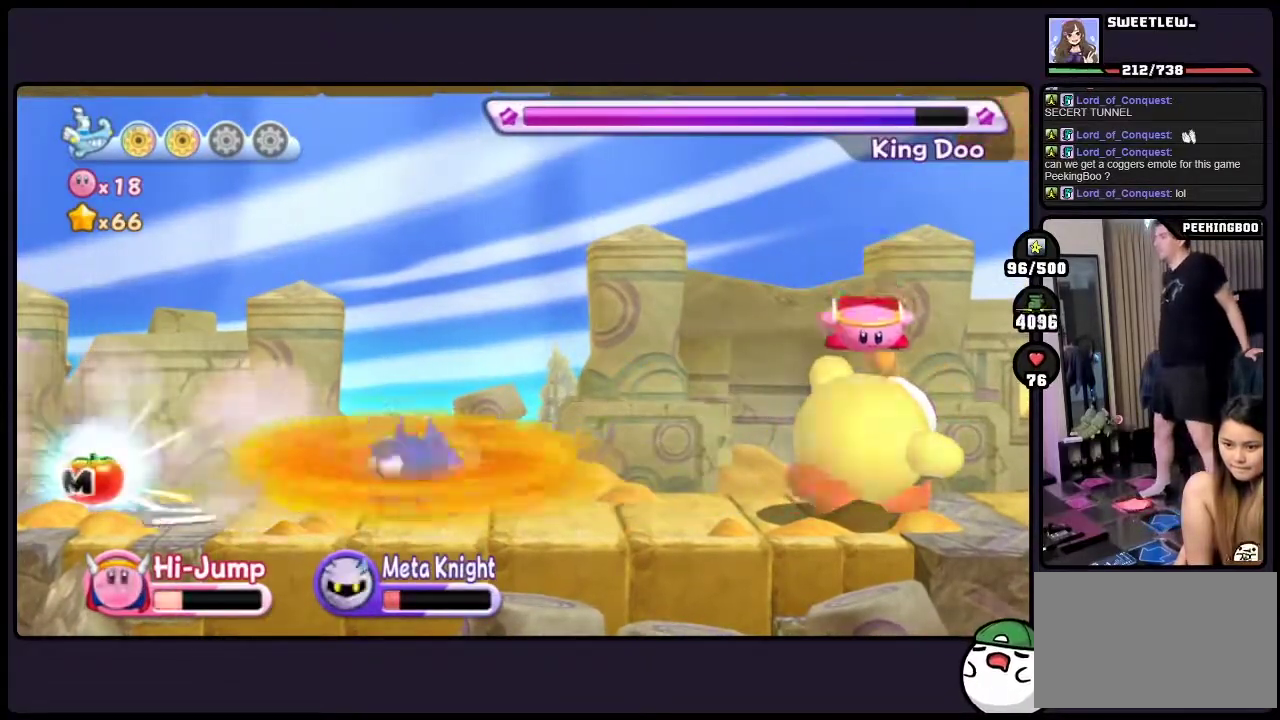
{"buttons": [], "events": [[233, "ONE", "up"]]}
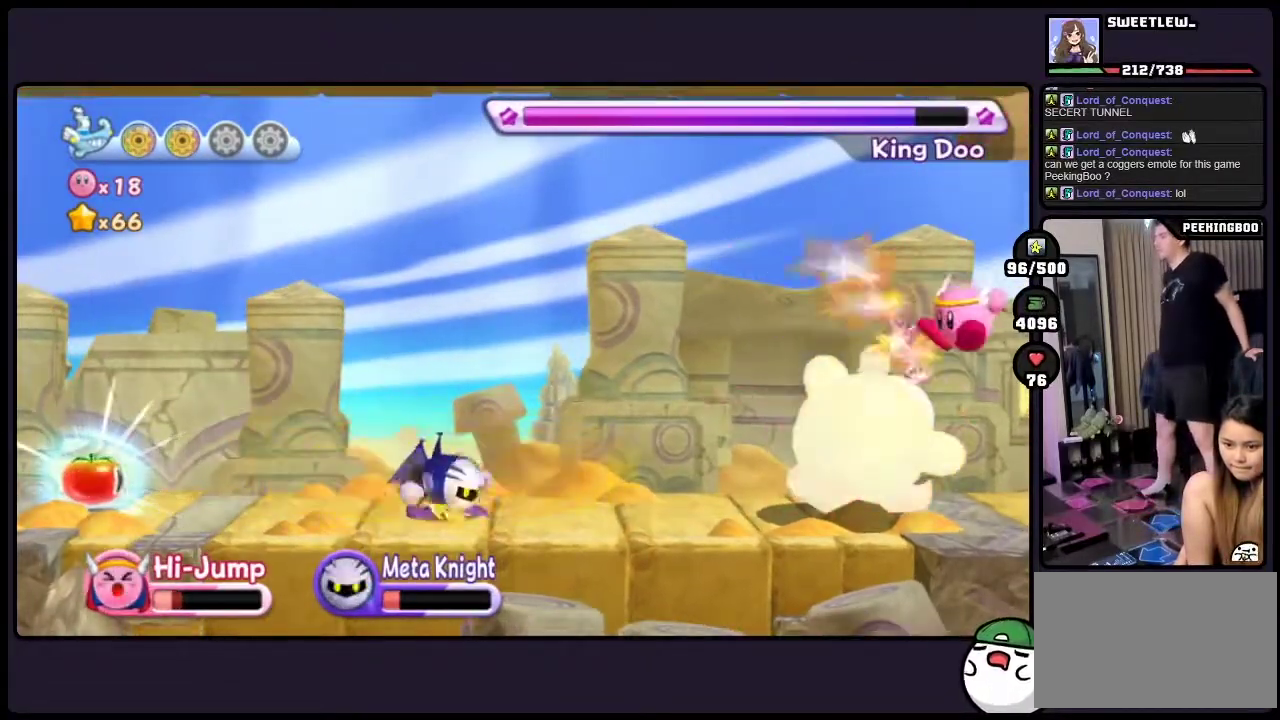
{"buttons": [], "events": []}